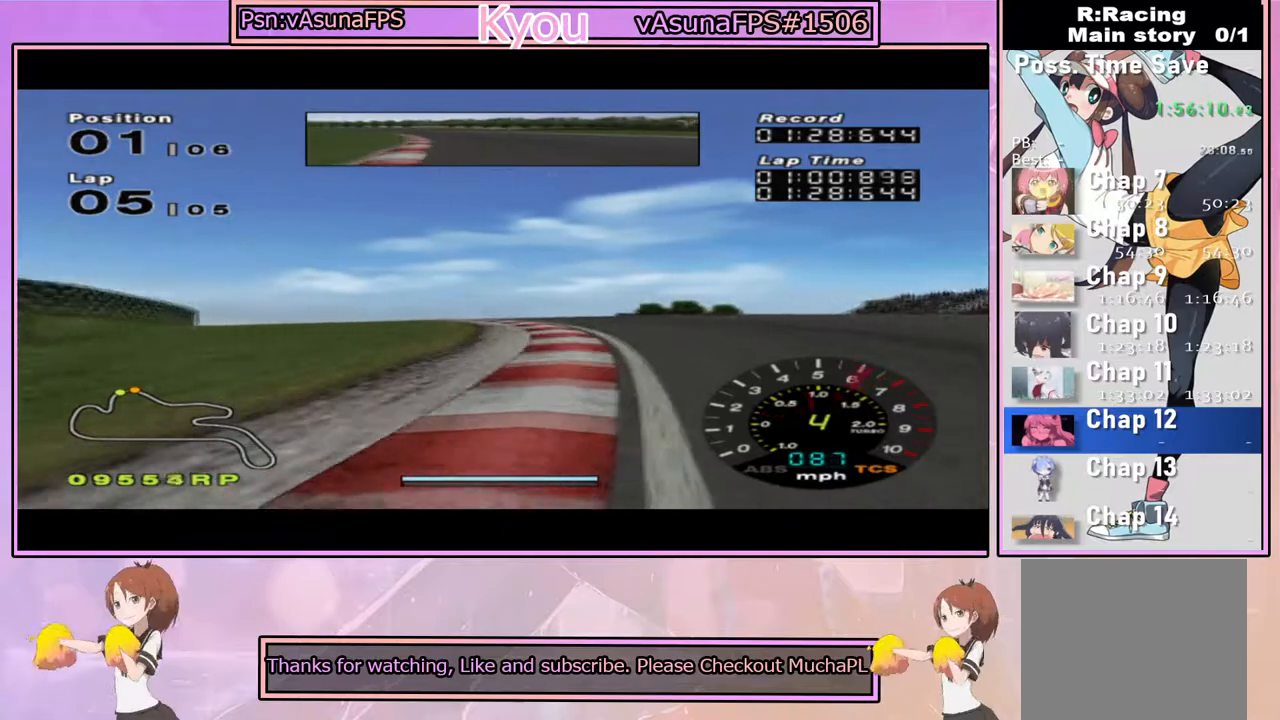
Gameplay with a controller (PlayStation layout); each line is a JSON object with the inputs held at the frame after it. "events" lists button and stick changes between this image and that frame as [ms after this image, input, new state], when the widget could be followed in between.
{"buttons": [], "left_stick": "center", "right_stick": "center", "events": [[33, "left_stick", "center"], [150, "left_stick", "left"], [417, "CROSS", "up"], [483, "left_stick", "center"]]}
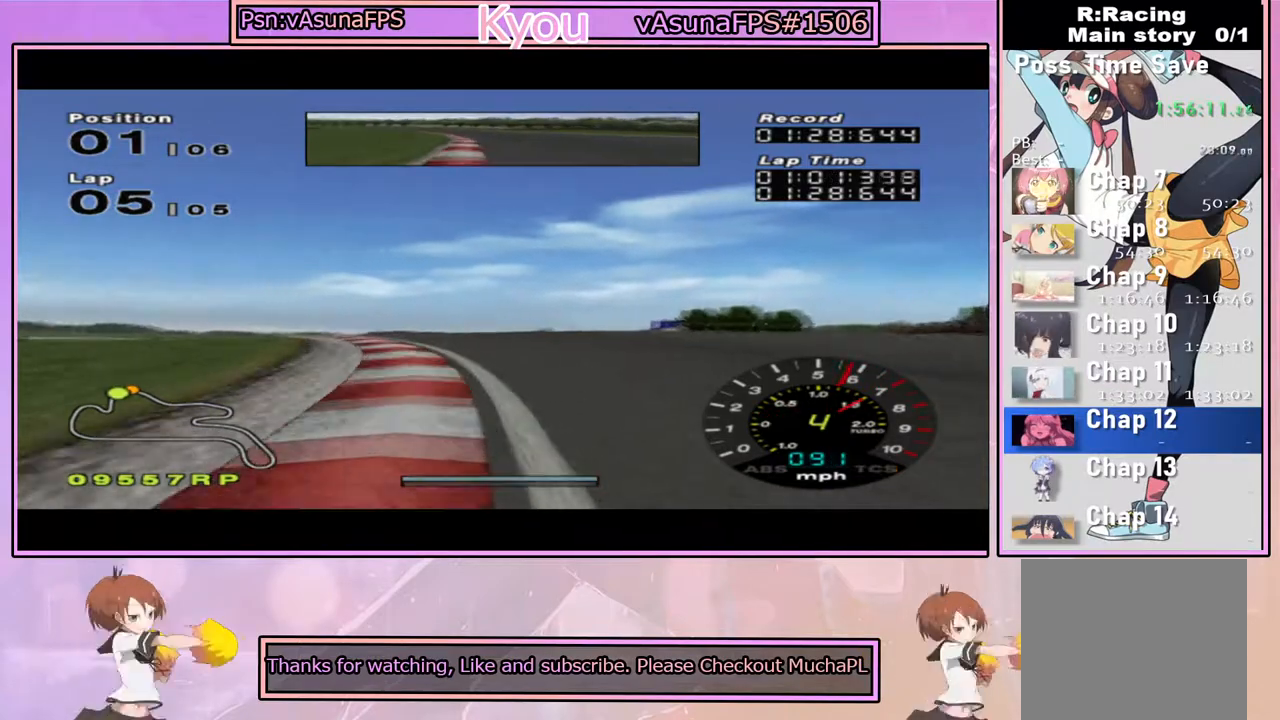
{"buttons": ["CROSS"], "left_stick": "right", "right_stick": "center", "events": [[117, "left_stick", "left"], [217, "CROSS", "down"], [283, "left_stick", "center"], [383, "left_stick", "right"]]}
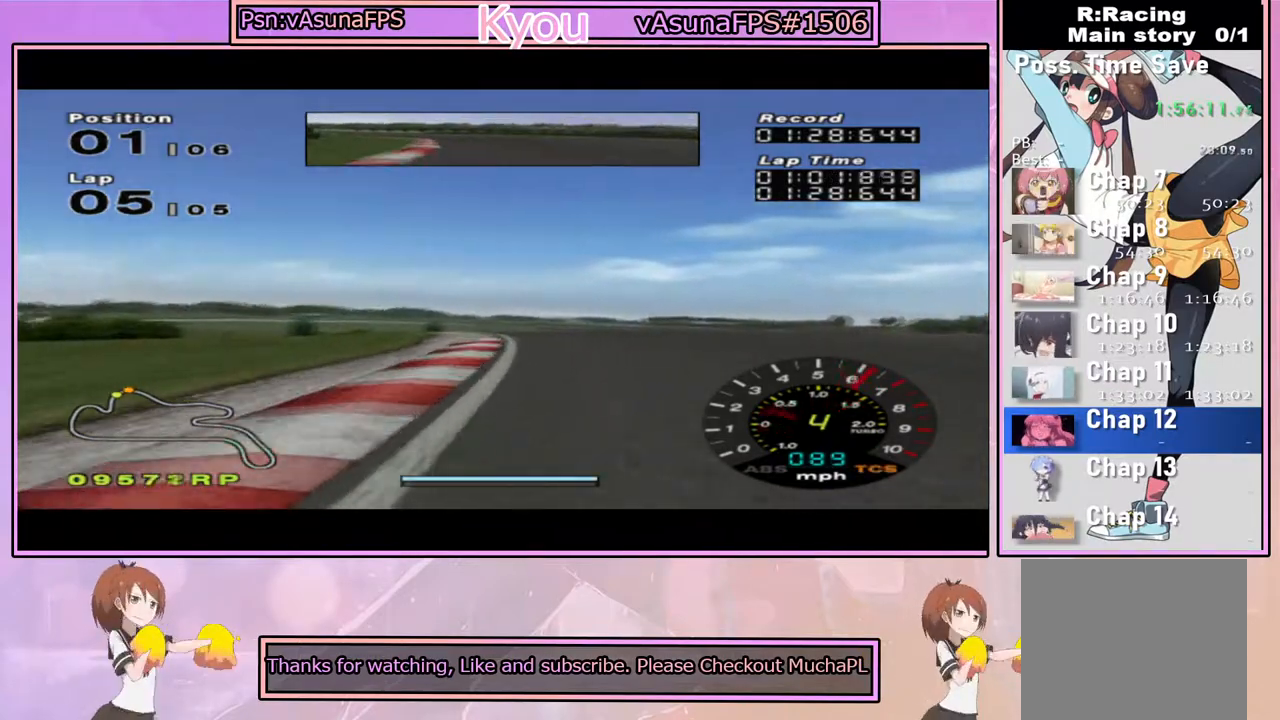
{"buttons": ["CROSS"], "left_stick": "center", "right_stick": "center", "events": [[33, "left_stick", "center"], [300, "left_stick", "right"], [467, "left_stick", "center"]]}
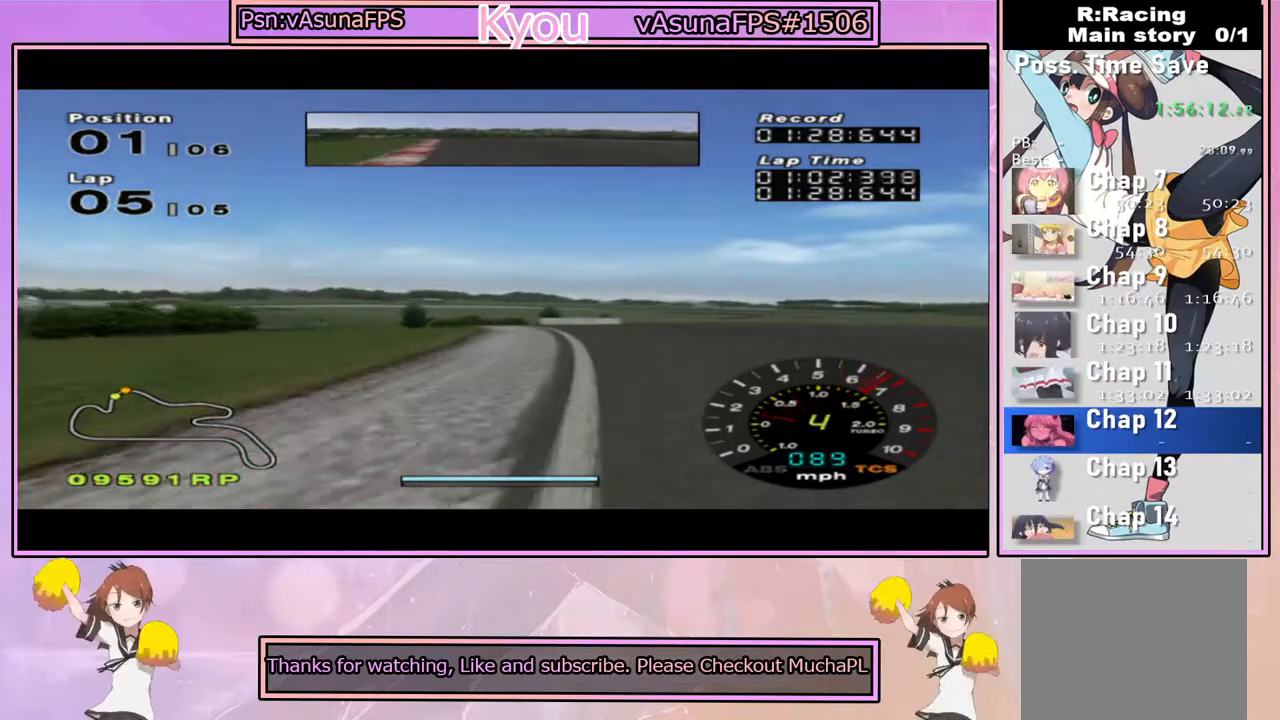
{"buttons": ["CROSS"], "left_stick": "center", "right_stick": "center", "events": [[67, "left_stick", "left"], [167, "left_stick", "center"]]}
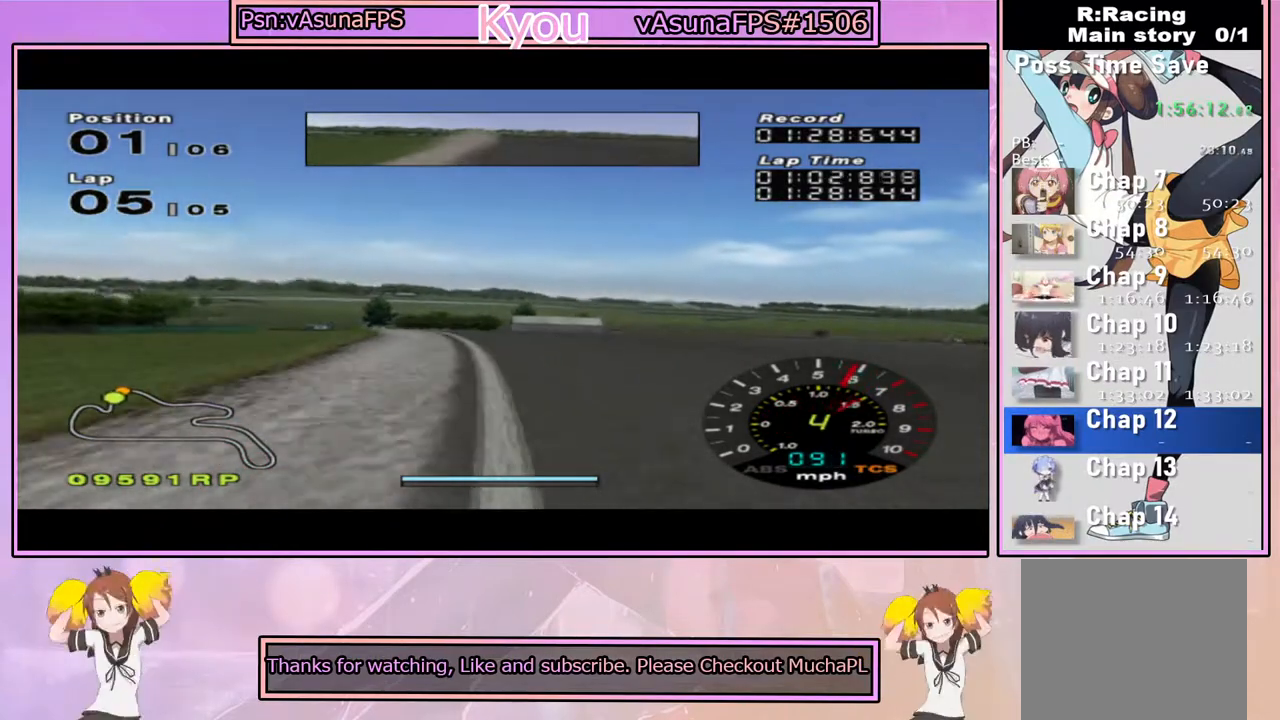
{"buttons": ["CROSS"], "left_stick": "left", "right_stick": "center", "events": [[67, "left_stick", "left"], [233, "left_stick", "center"], [417, "left_stick", "left"]]}
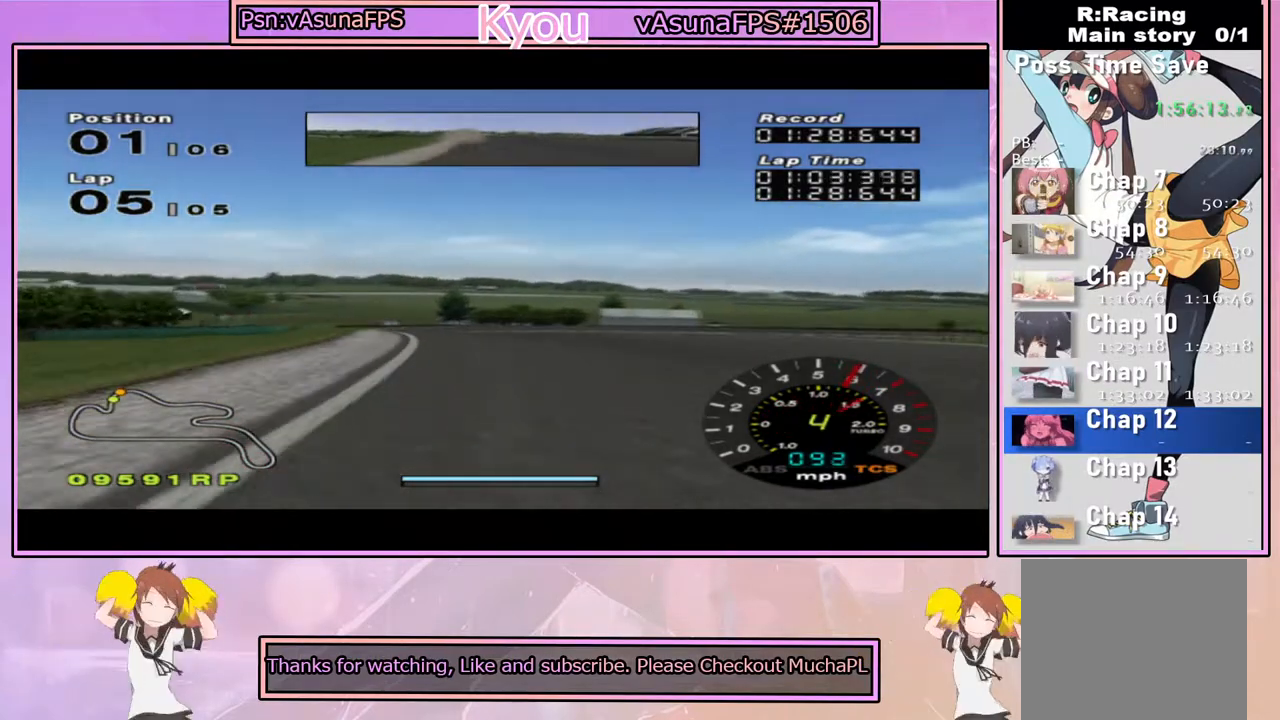
{"buttons": ["CROSS"], "left_stick": "center", "right_stick": "center", "events": [[67, "left_stick", "center"]]}
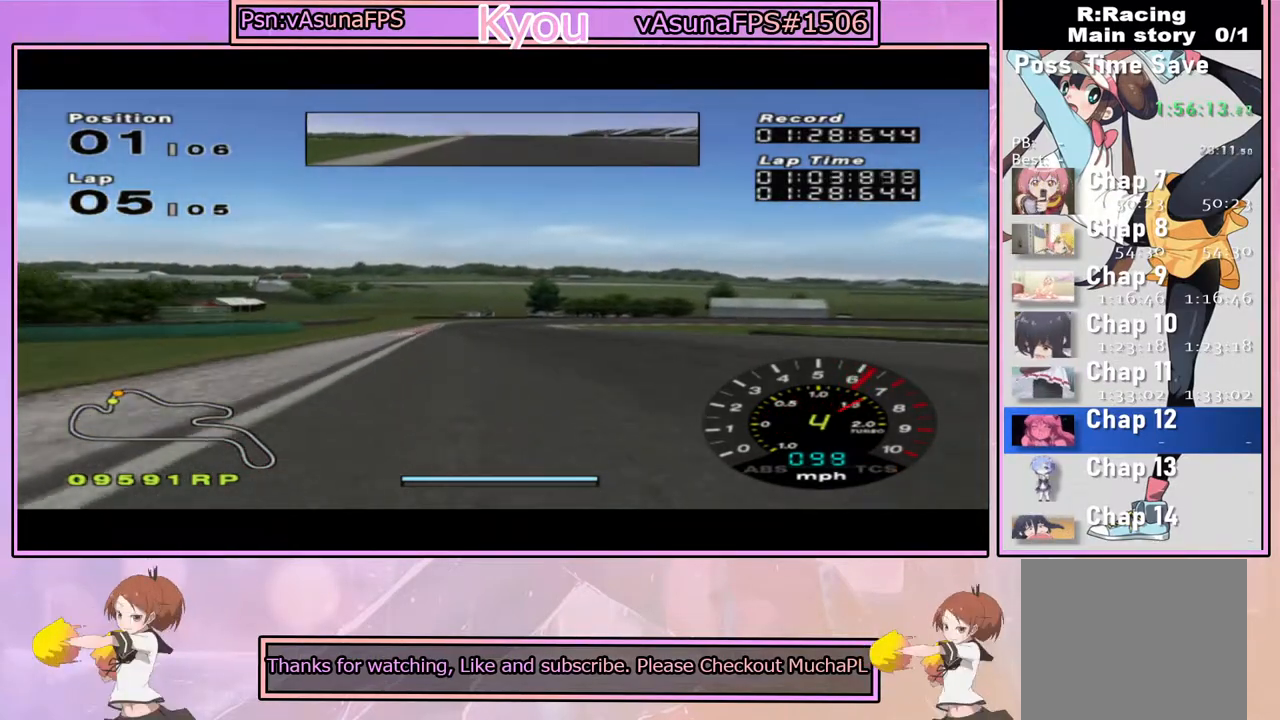
{"buttons": ["CROSS"], "left_stick": "center", "right_stick": "center", "events": [[100, "left_stick", "left"], [250, "left_stick", "center"]]}
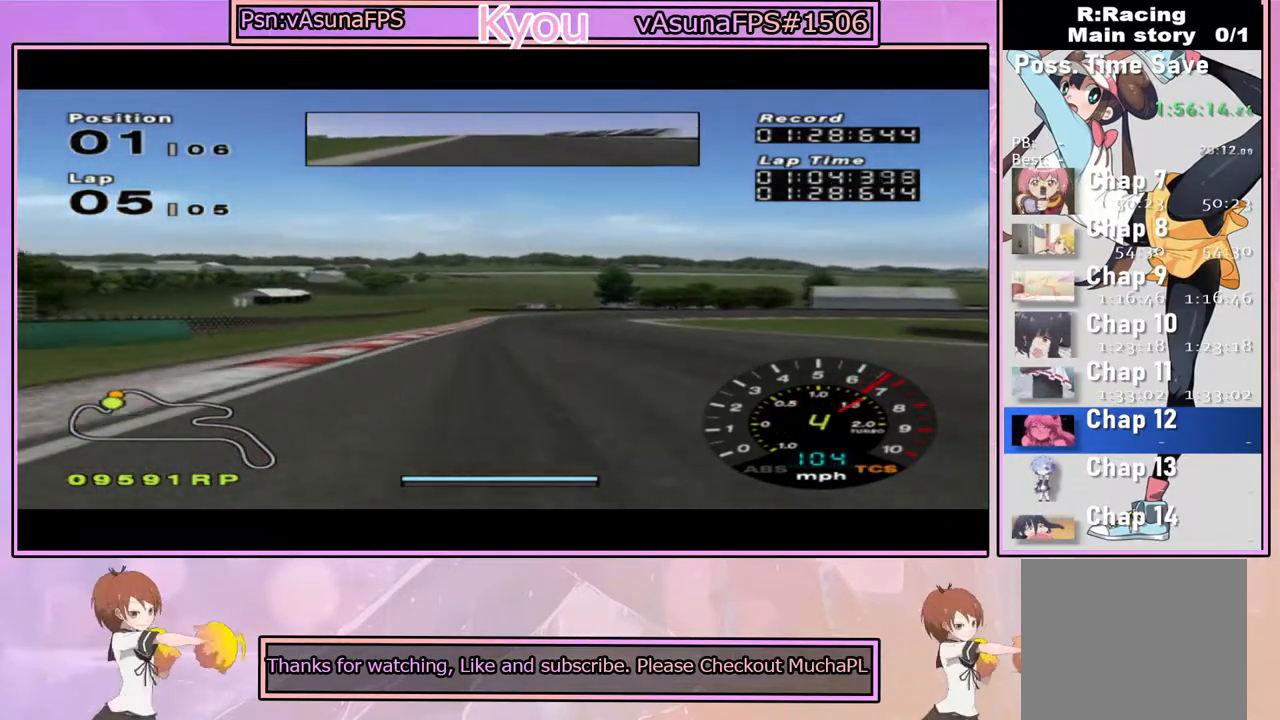
{"buttons": [], "left_stick": "right", "right_stick": "center", "events": [[450, "left_stick", "right"], [467, "CROSS", "up"]]}
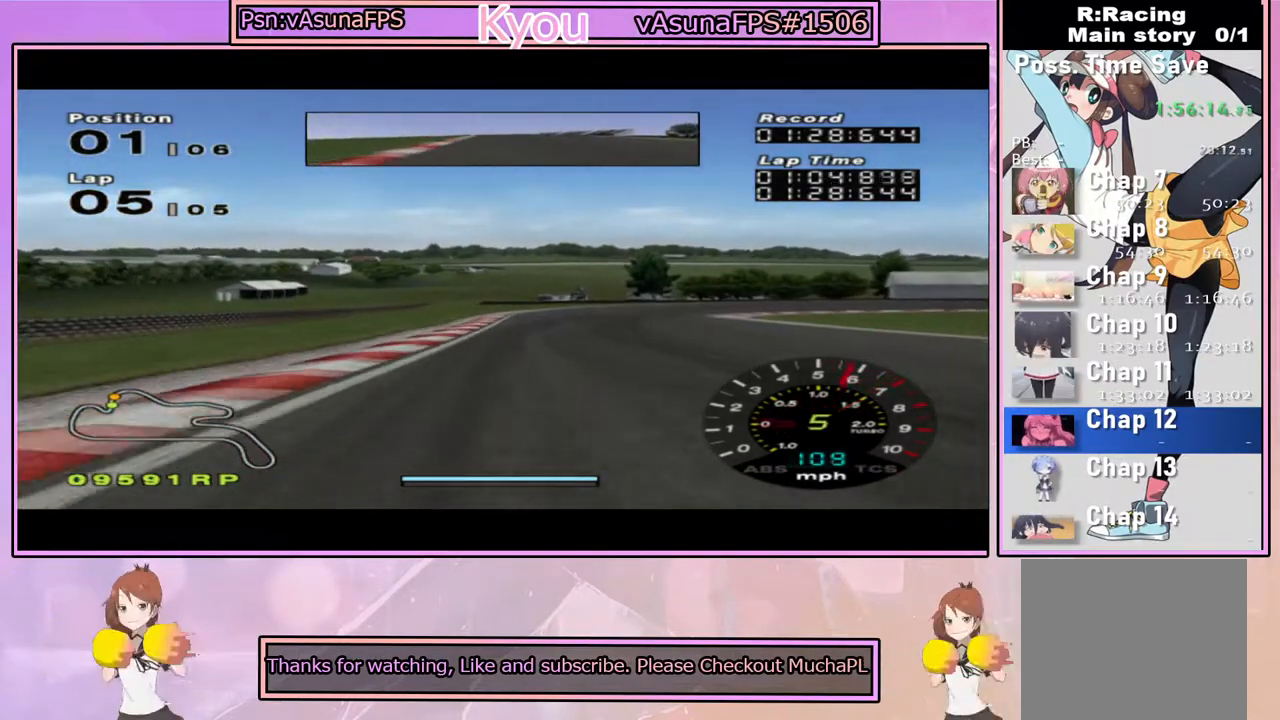
{"buttons": ["SQUARE"], "left_stick": "right", "right_stick": "center", "events": [[17, "SQUARE", "down"], [100, "left_stick", "center"], [233, "left_stick", "right"], [367, "left_stick", "center"], [467, "left_stick", "right"]]}
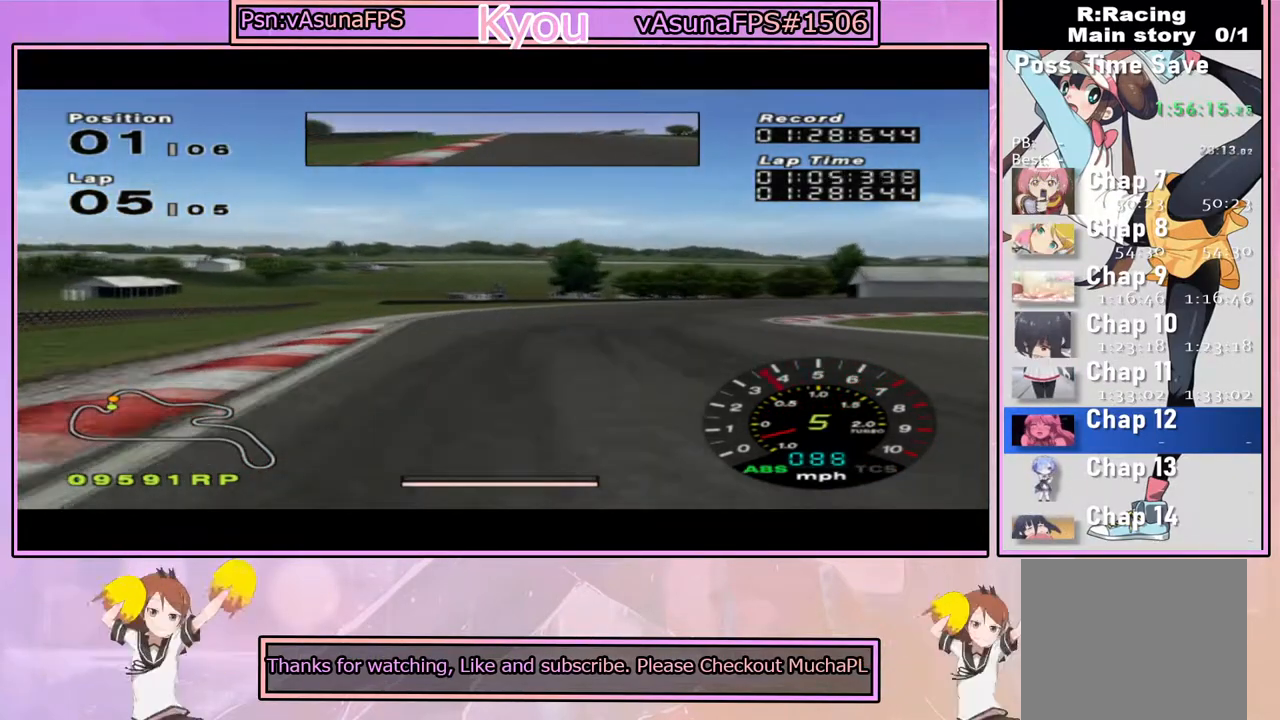
{"buttons": [], "left_stick": "right", "right_stick": "center", "events": [[133, "SQUARE", "up"], [350, "CROSS", "down"], [500, "CROSS", "up"]]}
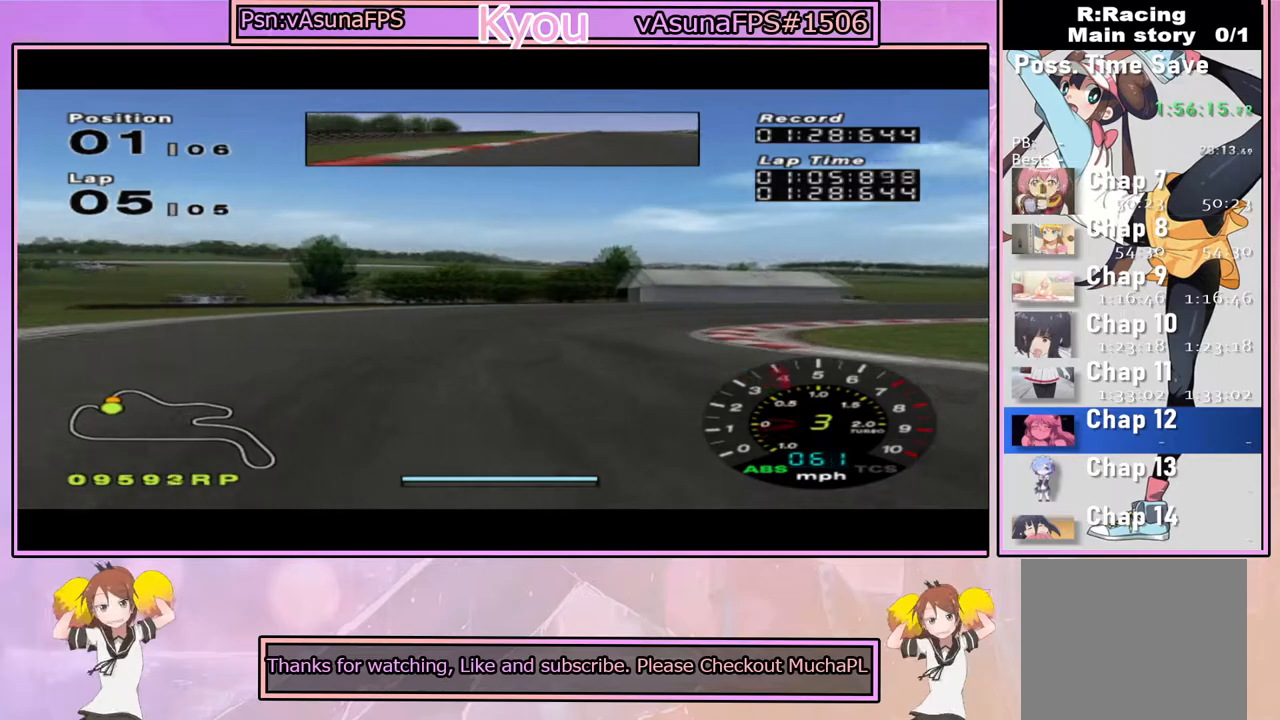
{"buttons": [], "left_stick": "right", "right_stick": "center", "events": [[67, "CROSS", "down"], [183, "left_stick", "left"], [400, "left_stick", "right"], [450, "CROSS", "up"]]}
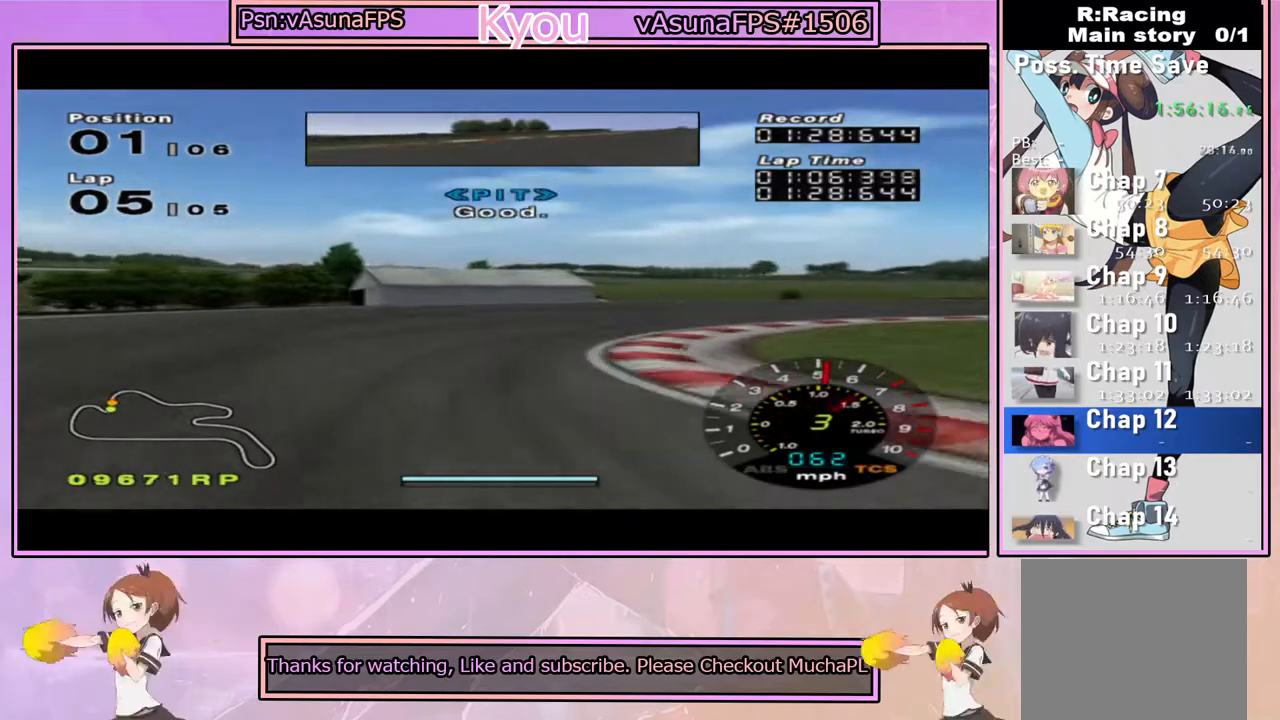
{"buttons": [], "left_stick": "right", "right_stick": "center", "events": [[167, "CROSS", "down"], [233, "CROSS", "up"], [383, "CROSS", "down"], [467, "CROSS", "up"]]}
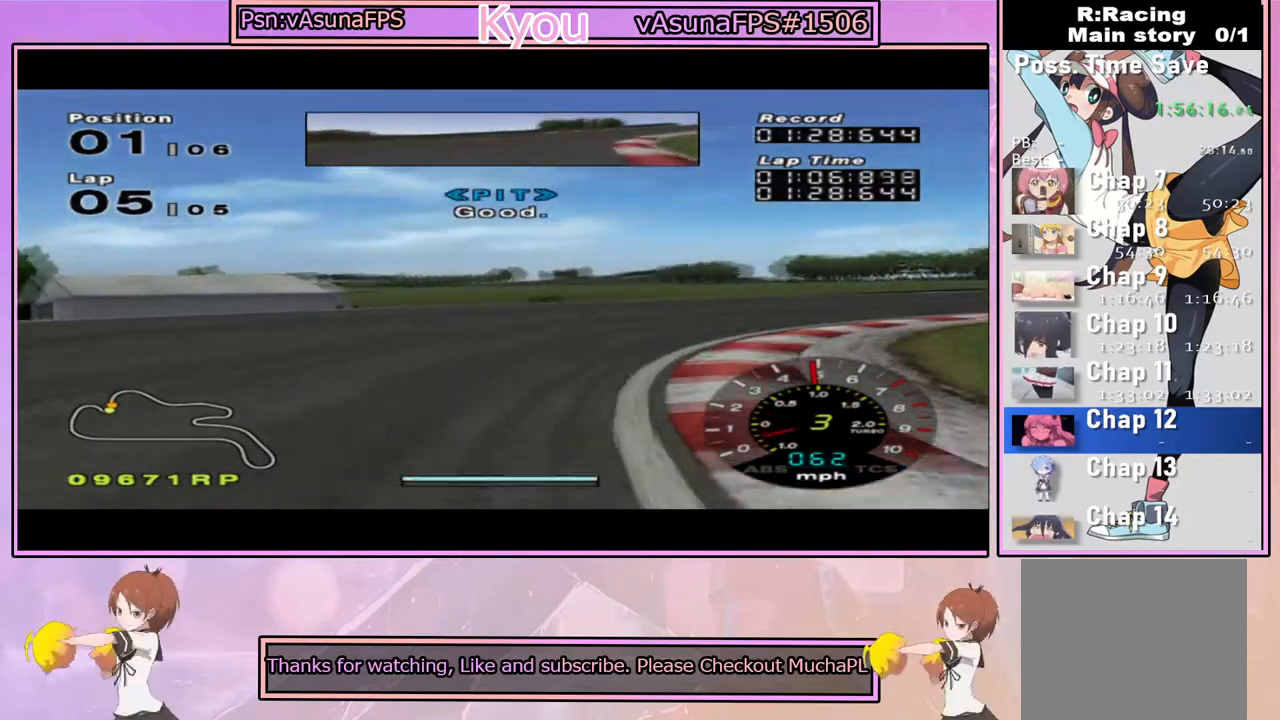
{"buttons": [], "left_stick": "right", "right_stick": "center", "events": [[67, "CROSS", "down"], [183, "CROSS", "up"], [350, "CROSS", "down"], [450, "CROSS", "up"]]}
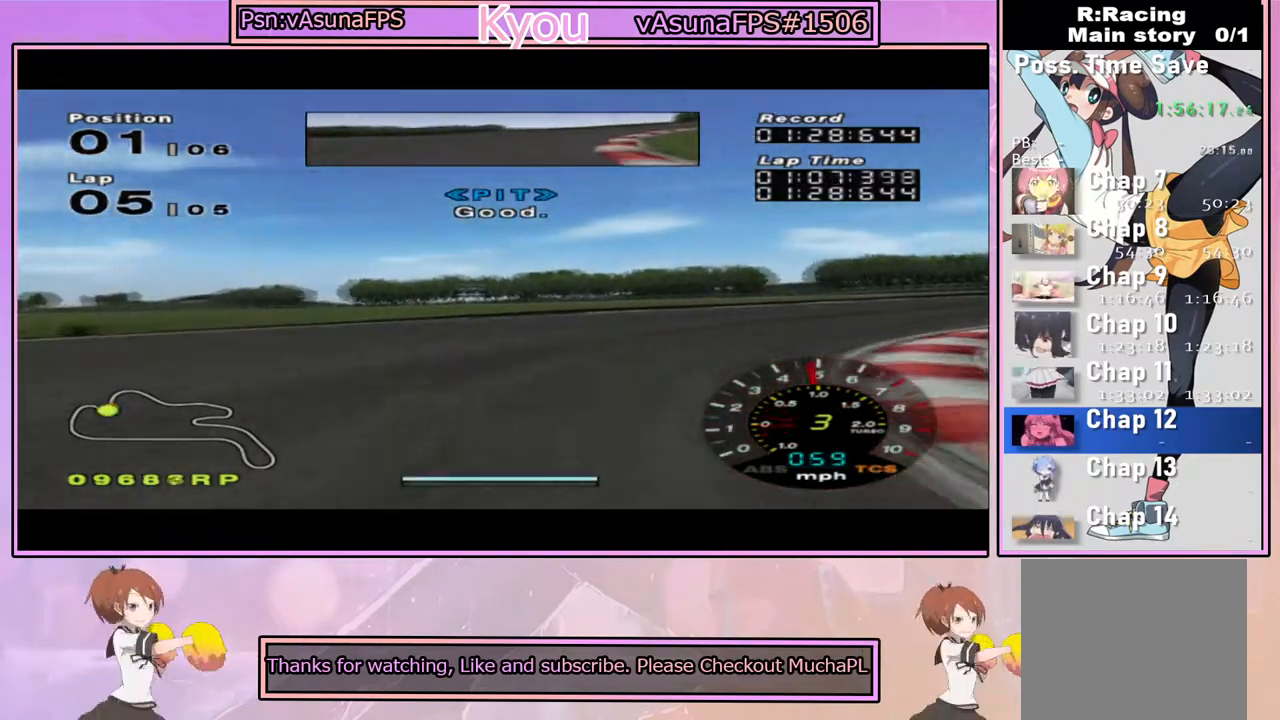
{"buttons": [], "left_stick": "right", "right_stick": "center", "events": [[100, "CROSS", "down"], [367, "CROSS", "up"]]}
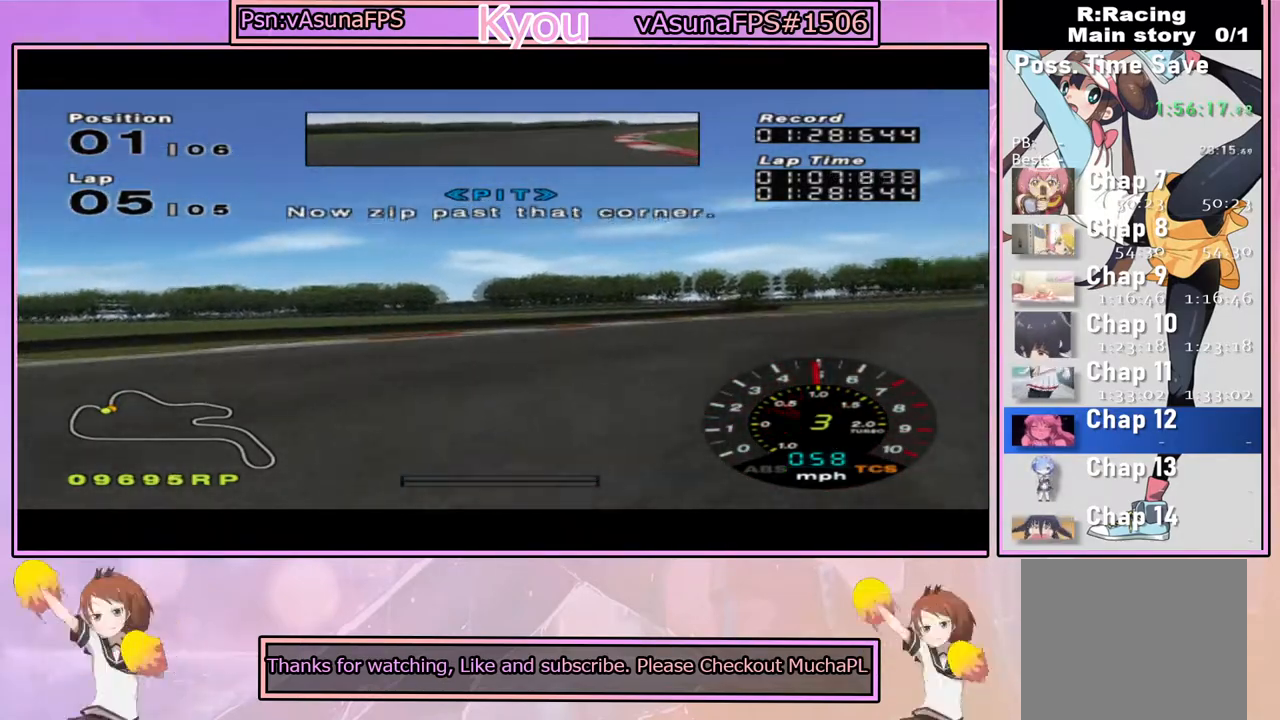
{"buttons": ["CROSS"], "left_stick": "center", "right_stick": "center", "events": [[367, "CROSS", "down"], [467, "left_stick", "center"]]}
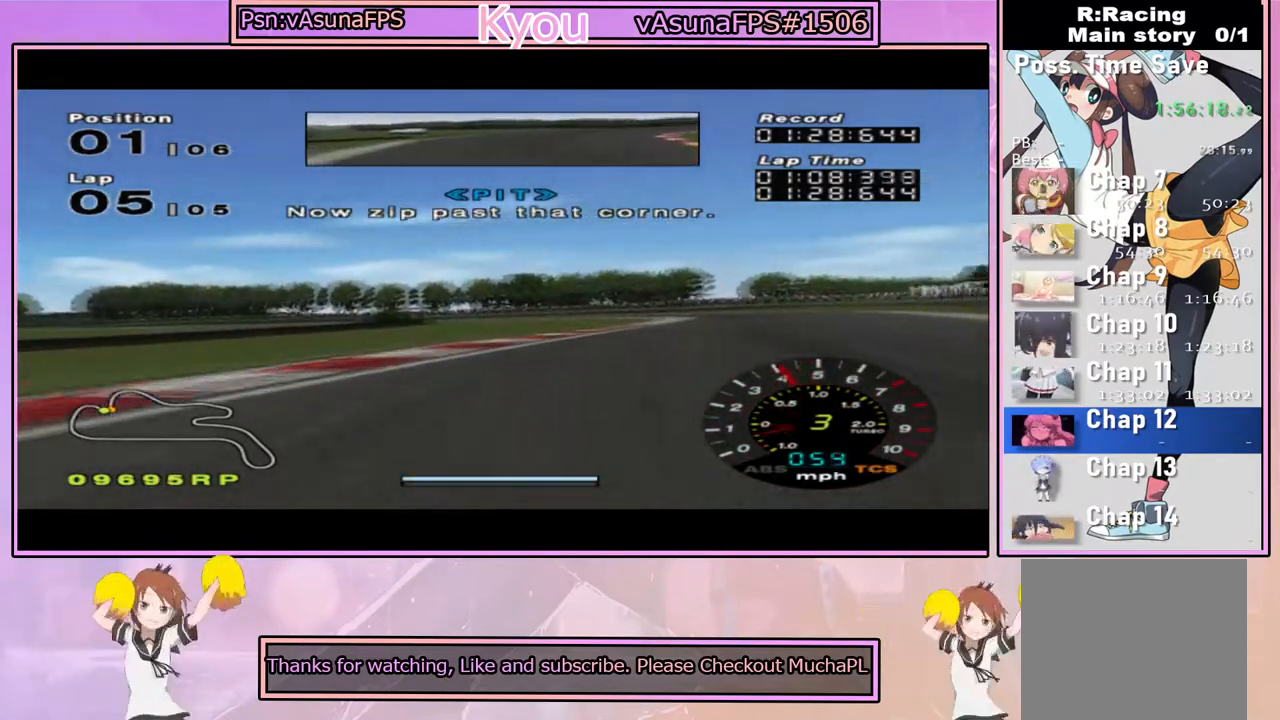
{"buttons": ["CROSS"], "left_stick": "left", "right_stick": "center", "events": [[267, "left_stick", "right"], [350, "left_stick", "center"], [400, "left_stick", "left"]]}
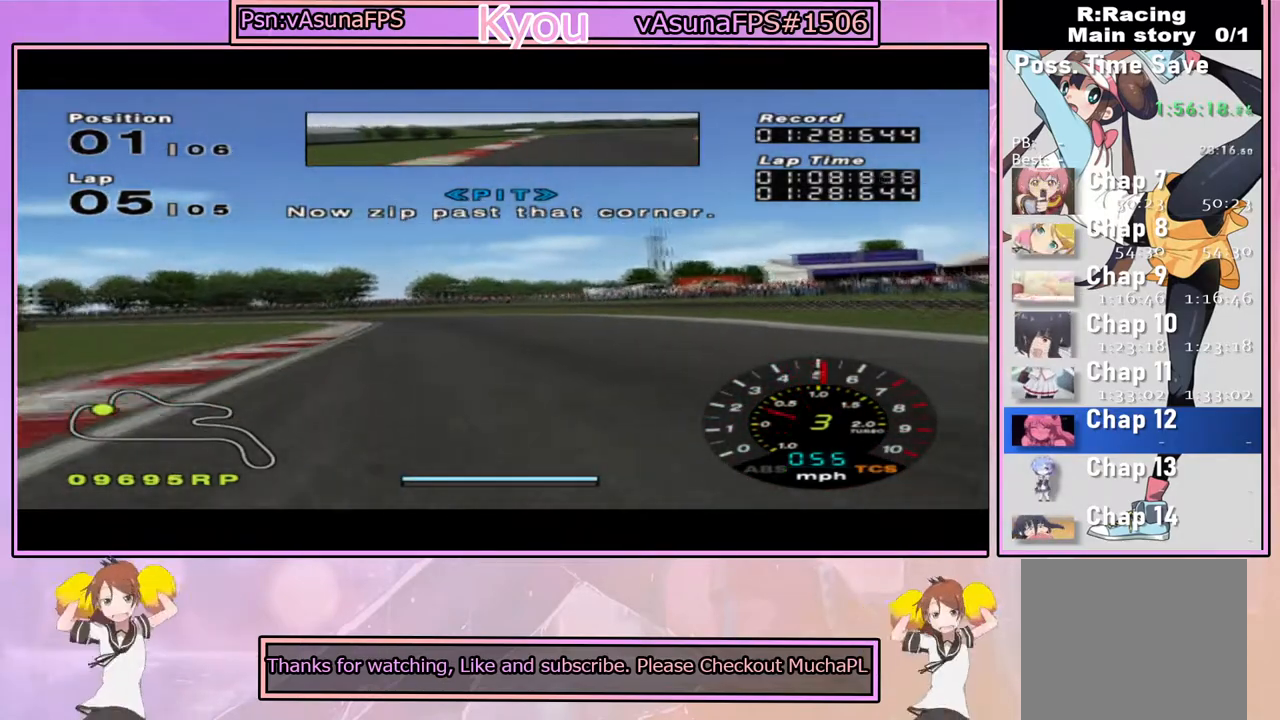
{"buttons": ["CROSS"], "left_stick": "center", "right_stick": "center", "events": [[50, "left_stick", "center"]]}
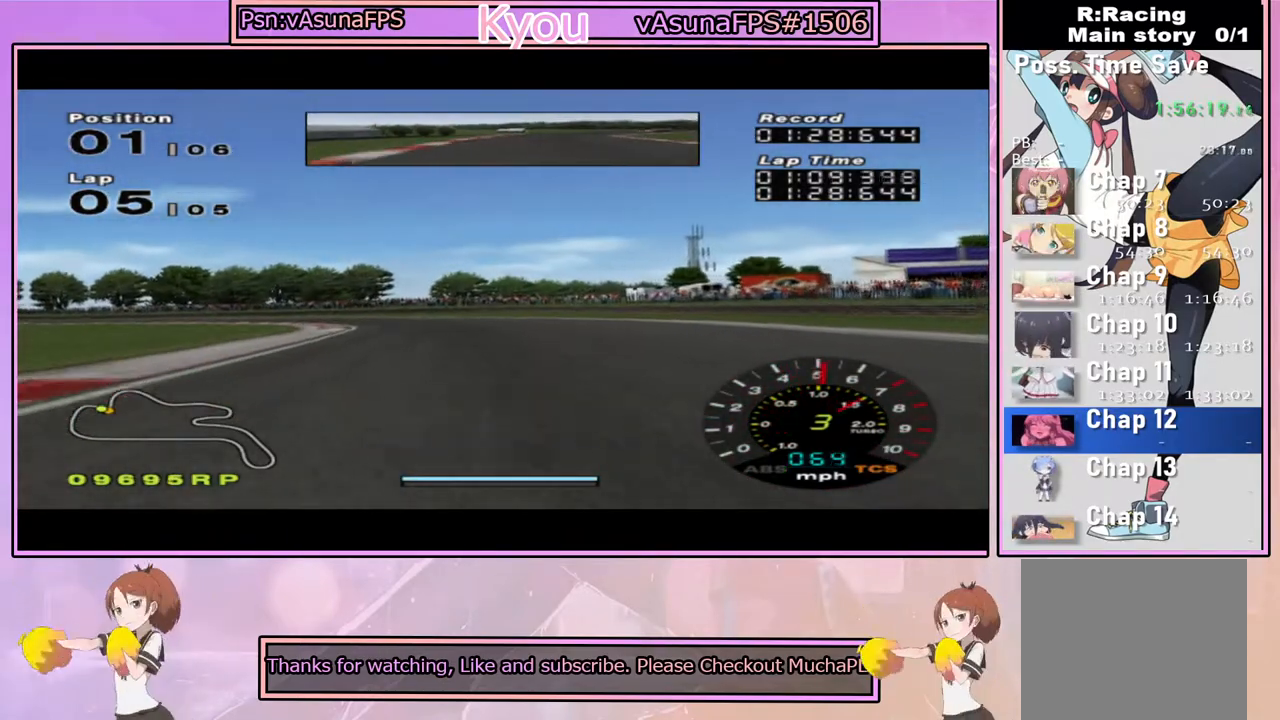
{"buttons": ["CROSS"], "left_stick": "left", "right_stick": "center", "events": [[150, "left_stick", "left"], [333, "left_stick", "center"], [450, "left_stick", "left"]]}
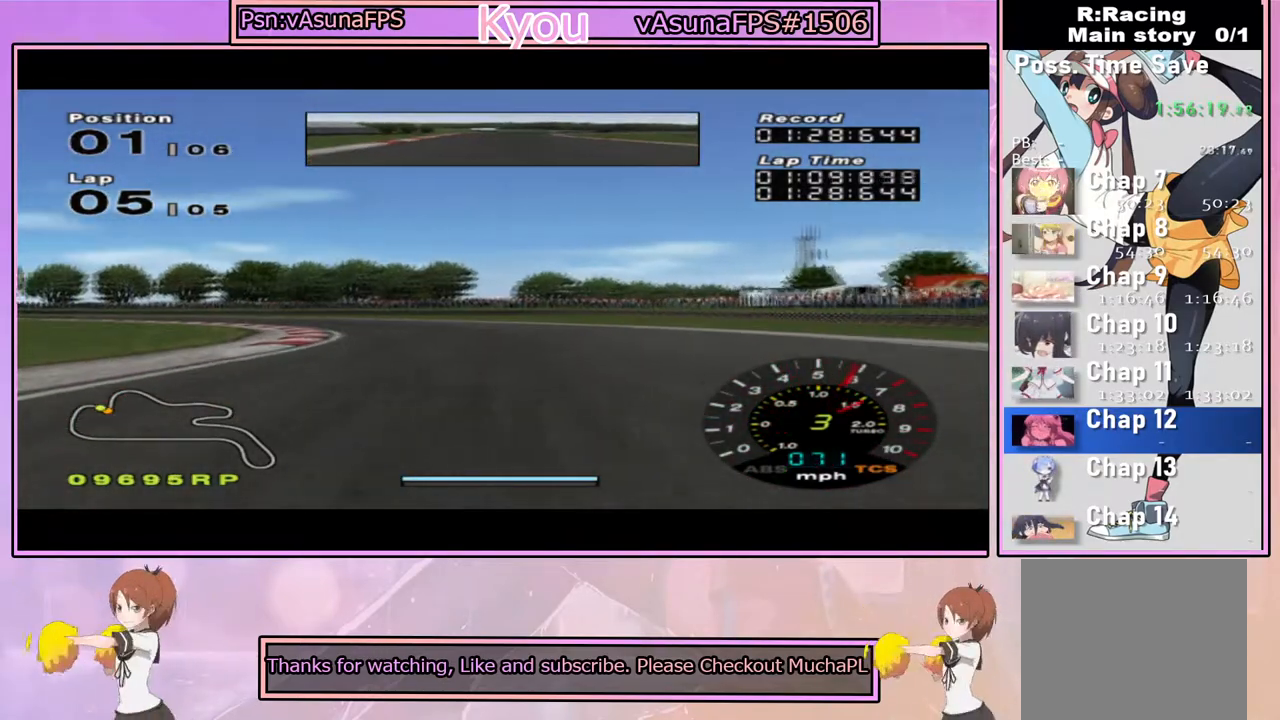
{"buttons": ["CROSS"], "left_stick": "center", "right_stick": "center", "events": [[183, "left_stick", "center"]]}
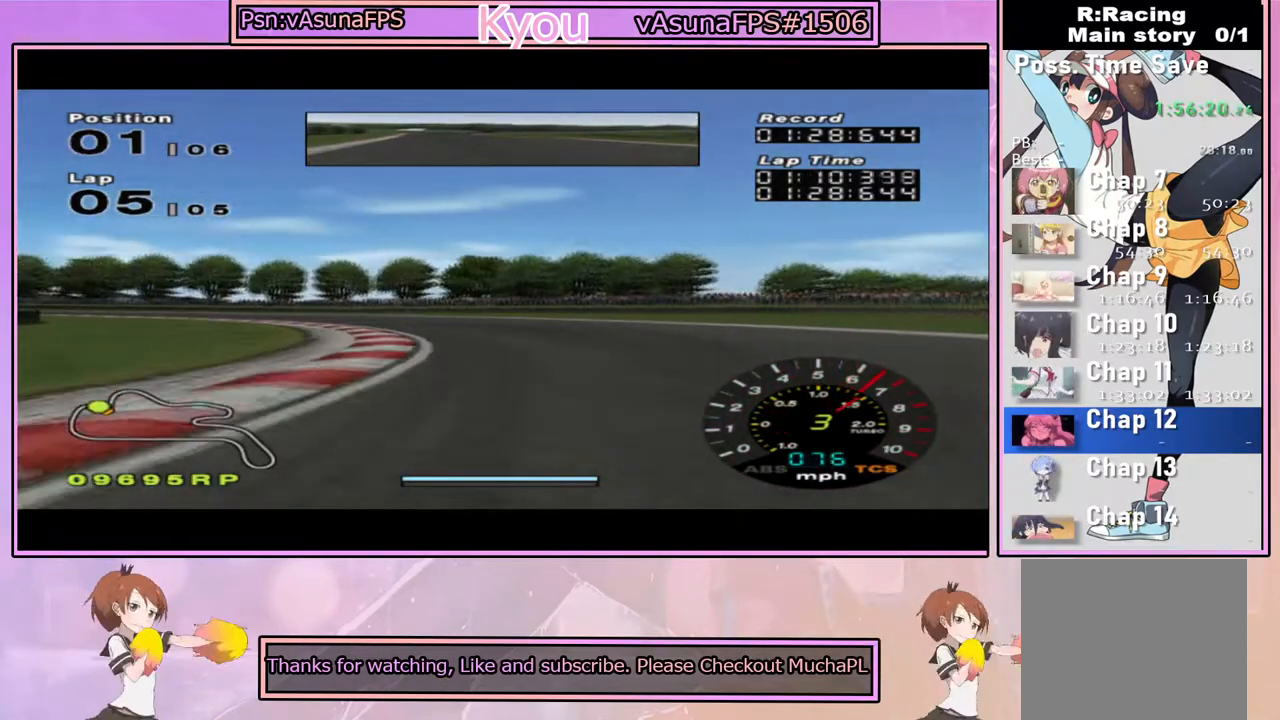
{"buttons": ["CROSS"], "left_stick": "left", "right_stick": "center", "events": [[67, "left_stick", "left"], [350, "left_stick", "center"], [467, "left_stick", "left"]]}
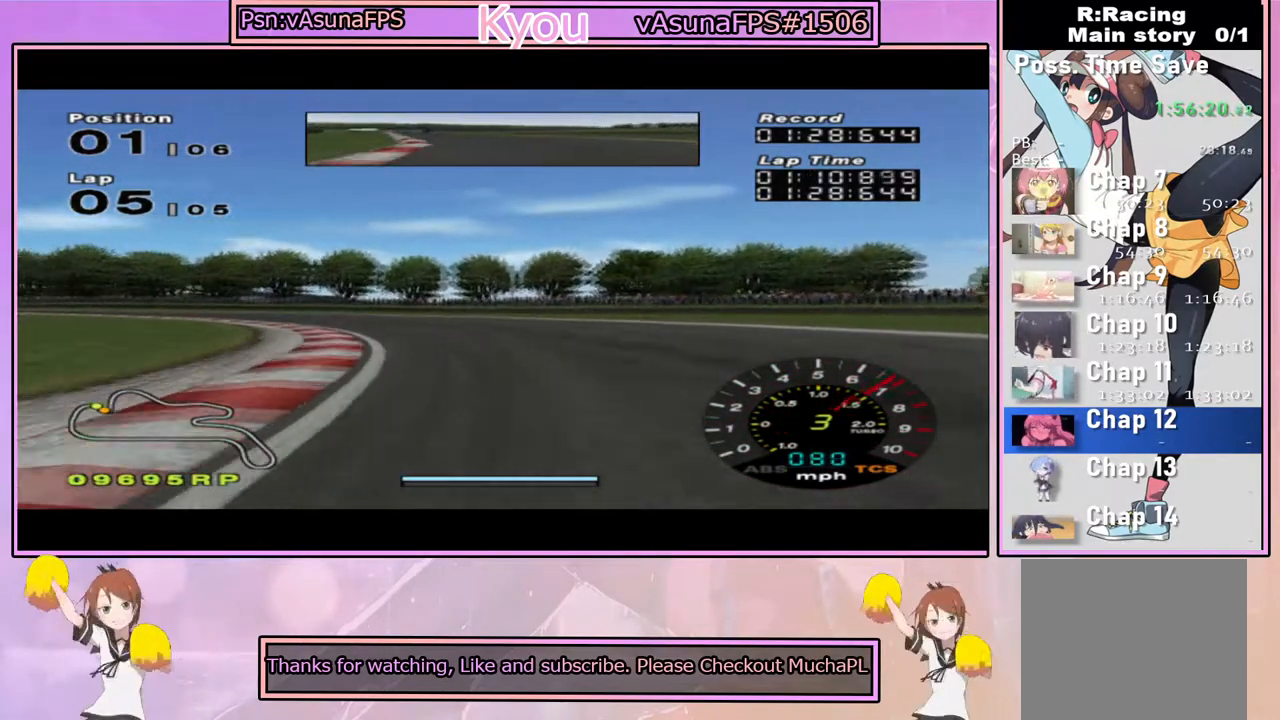
{"buttons": ["CROSS"], "left_stick": "left", "right_stick": "center", "events": [[250, "left_stick", "center"], [450, "left_stick", "left"]]}
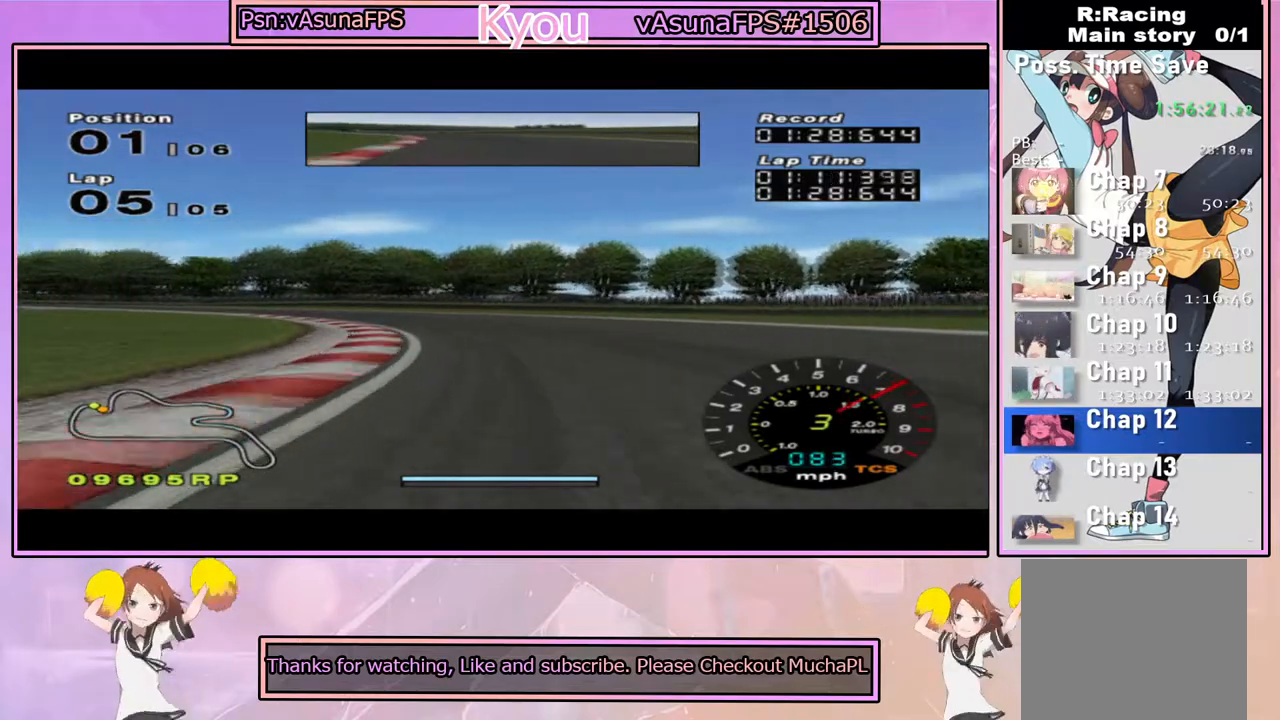
{"buttons": ["CROSS"], "left_stick": "left", "right_stick": "center", "events": [[183, "left_stick", "center"], [300, "left_stick", "left"]]}
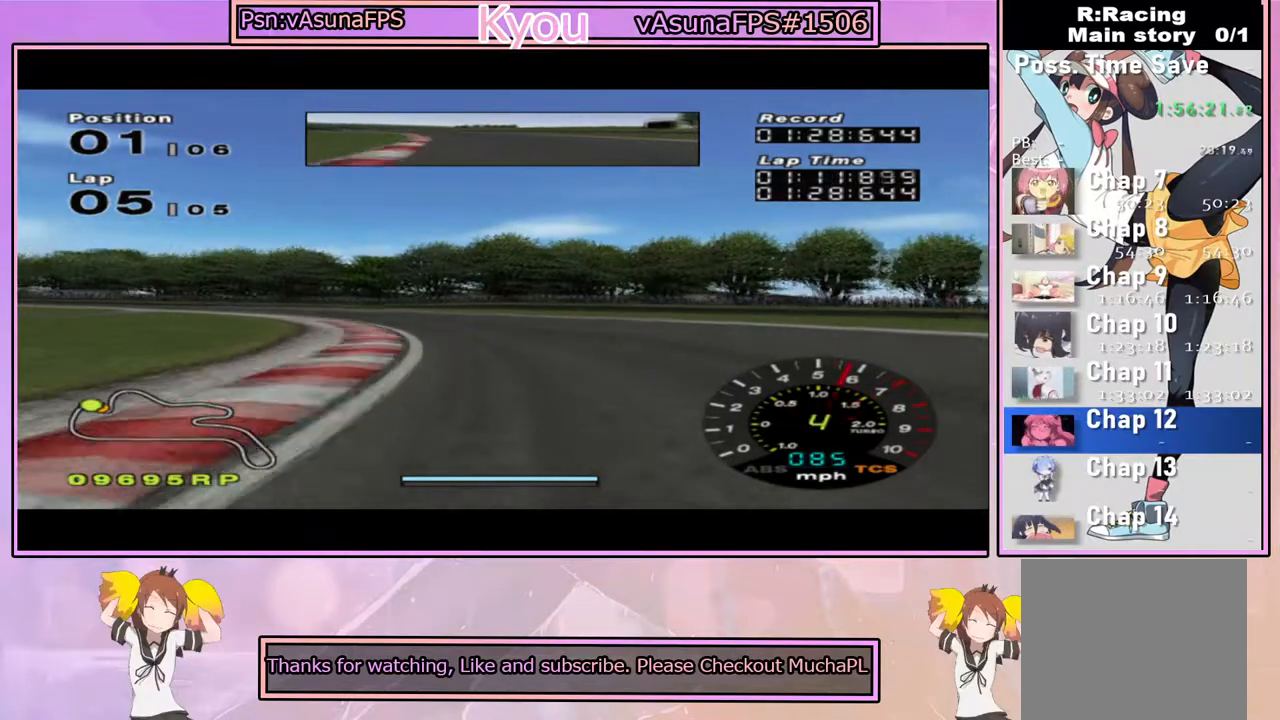
{"buttons": ["CROSS"], "left_stick": "center", "right_stick": "center", "events": [[33, "left_stick", "center"], [167, "left_stick", "left"], [317, "left_stick", "center"]]}
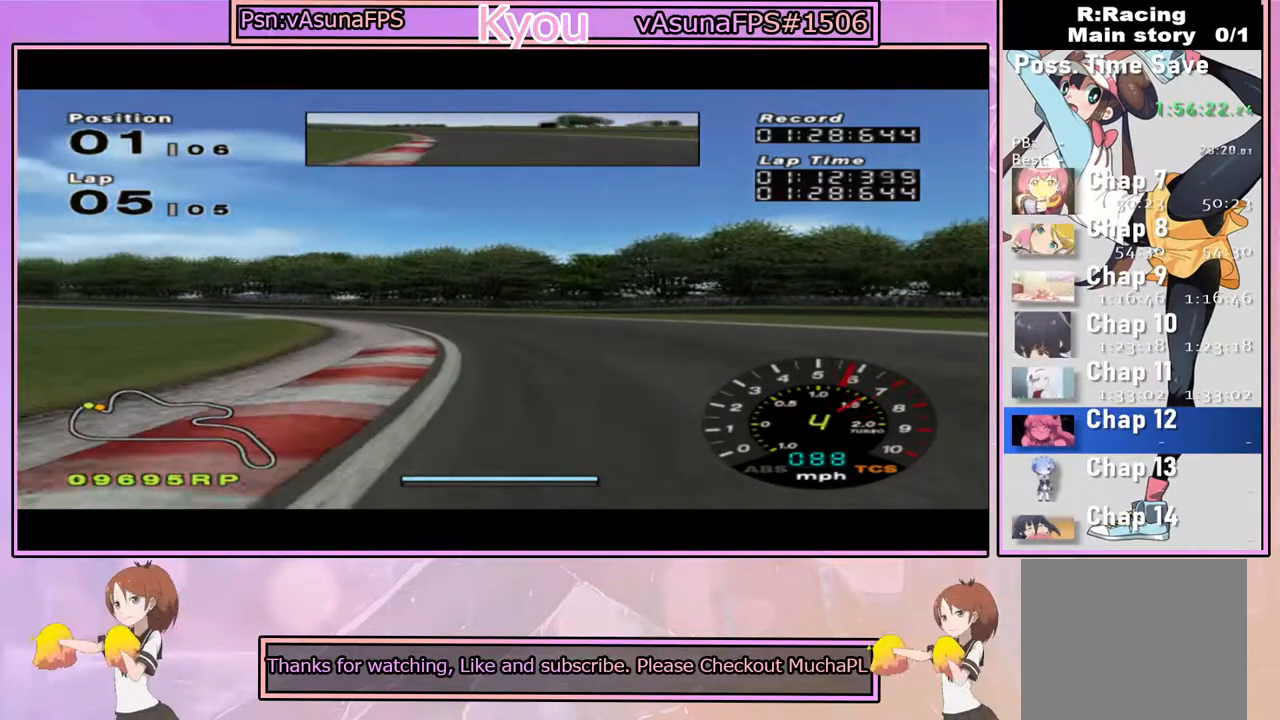
{"buttons": ["CROSS"], "left_stick": "center", "right_stick": "center", "events": [[50, "left_stick", "left"], [383, "left_stick", "center"]]}
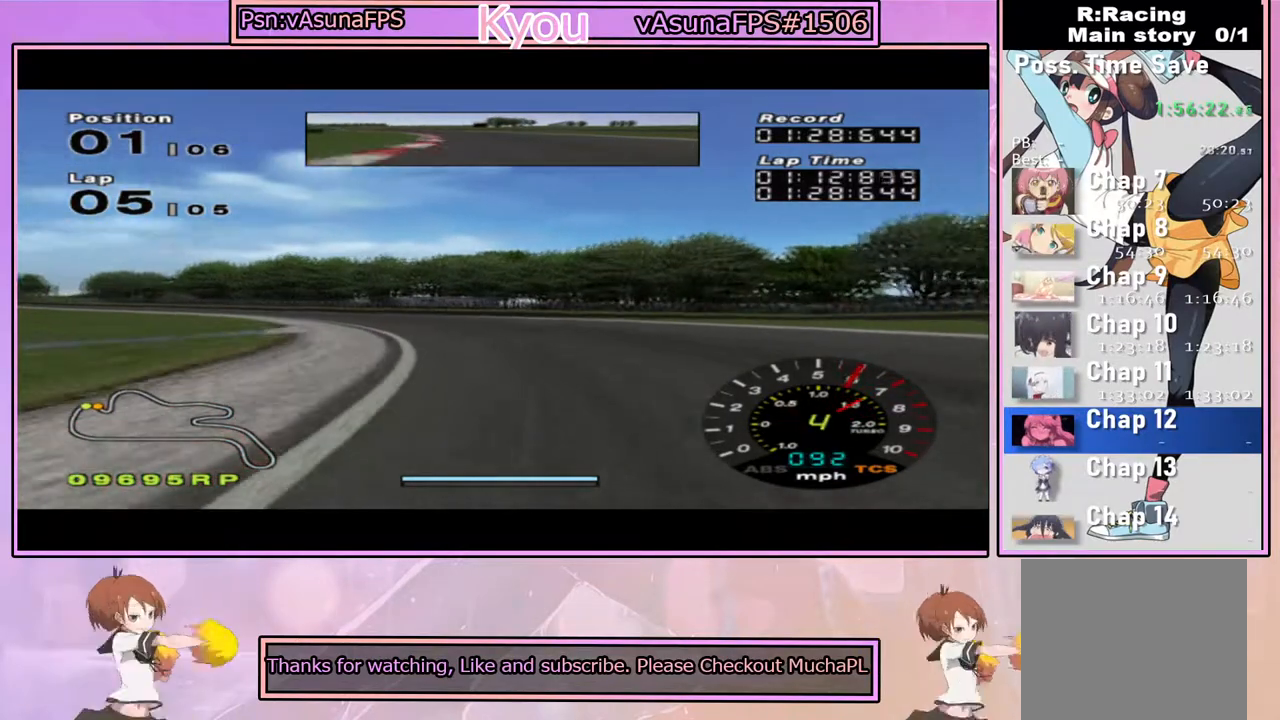
{"buttons": ["CROSS"], "left_stick": "left", "right_stick": "center", "events": [[133, "left_stick", "left"], [317, "left_stick", "center"], [450, "left_stick", "left"]]}
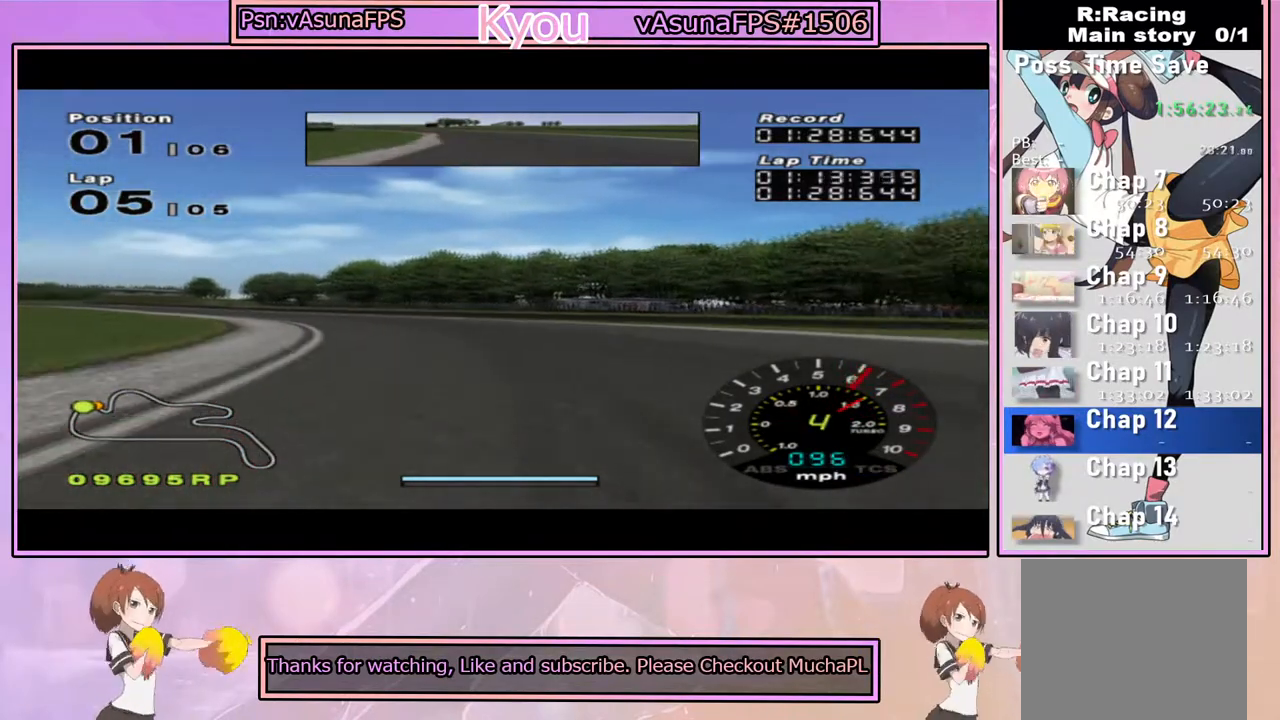
{"buttons": ["CROSS"], "left_stick": "left", "right_stick": "center", "events": [[333, "left_stick", "center"], [450, "left_stick", "left"]]}
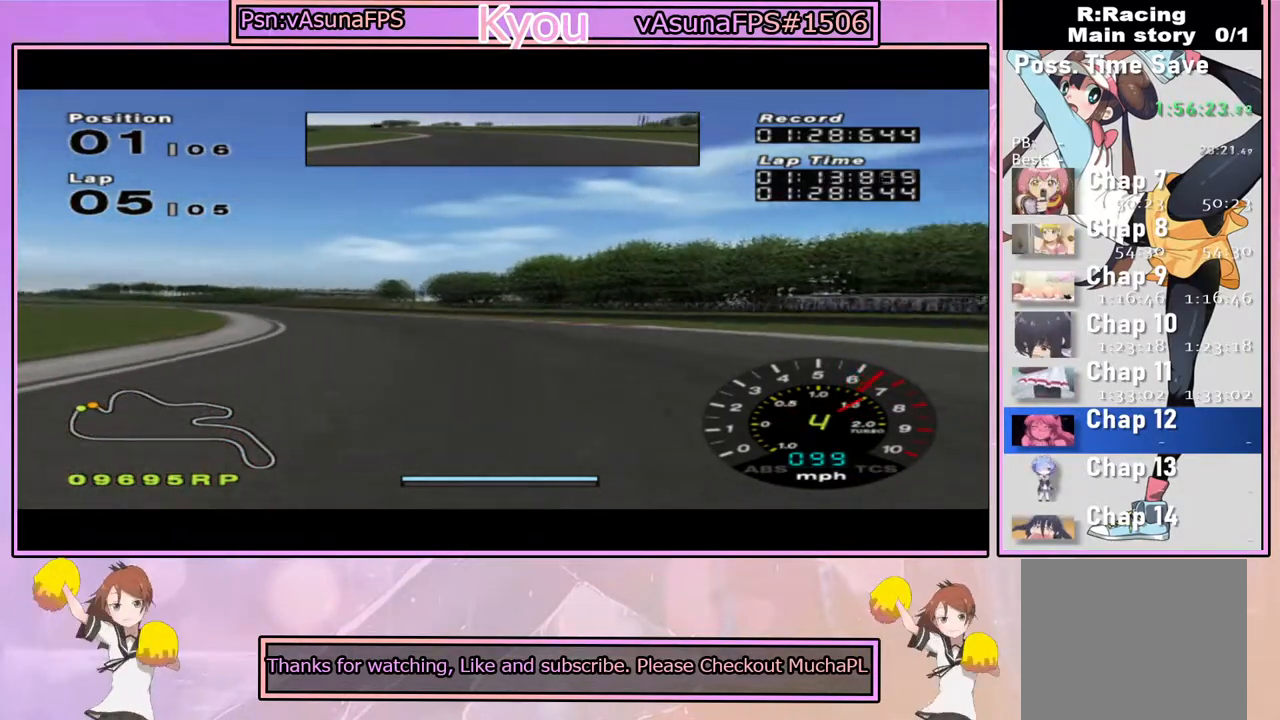
{"buttons": ["CROSS"], "left_stick": "left", "right_stick": "center", "events": [[167, "left_stick", "center"], [383, "left_stick", "left"]]}
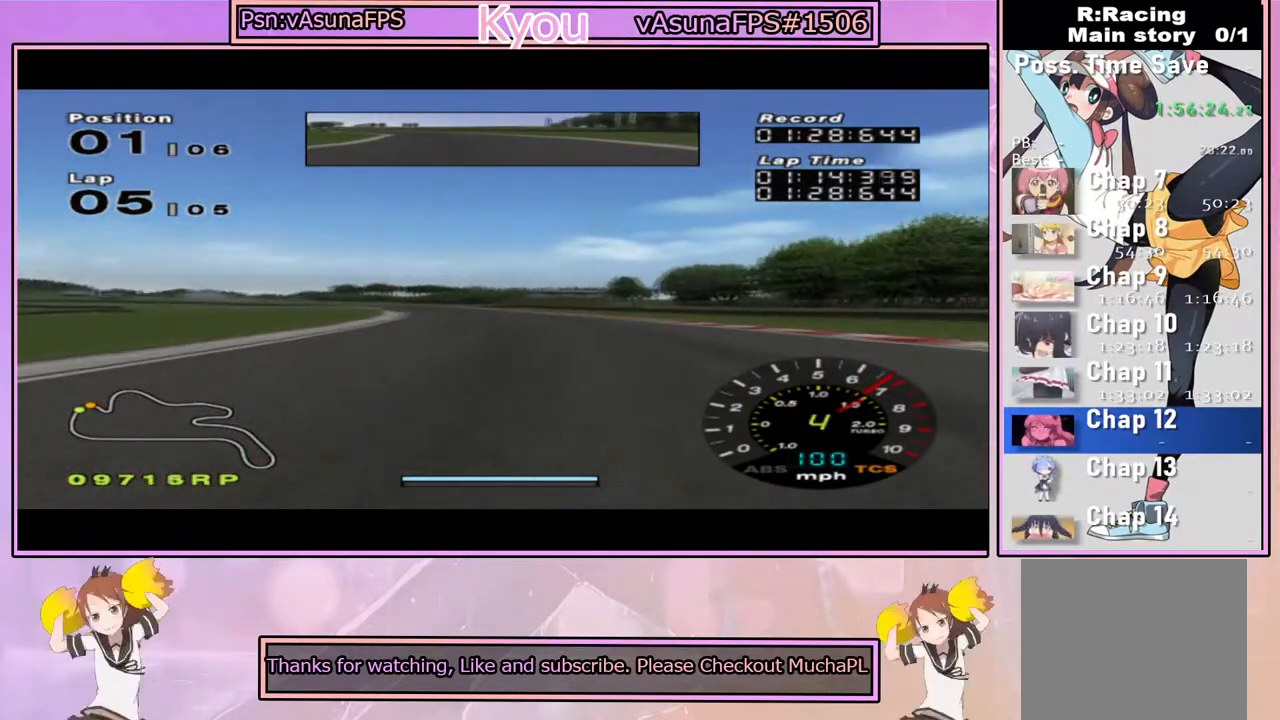
{"buttons": ["CROSS"], "left_stick": "center", "right_stick": "center", "events": [[33, "left_stick", "center"], [250, "left_stick", "right"], [350, "left_stick", "center"]]}
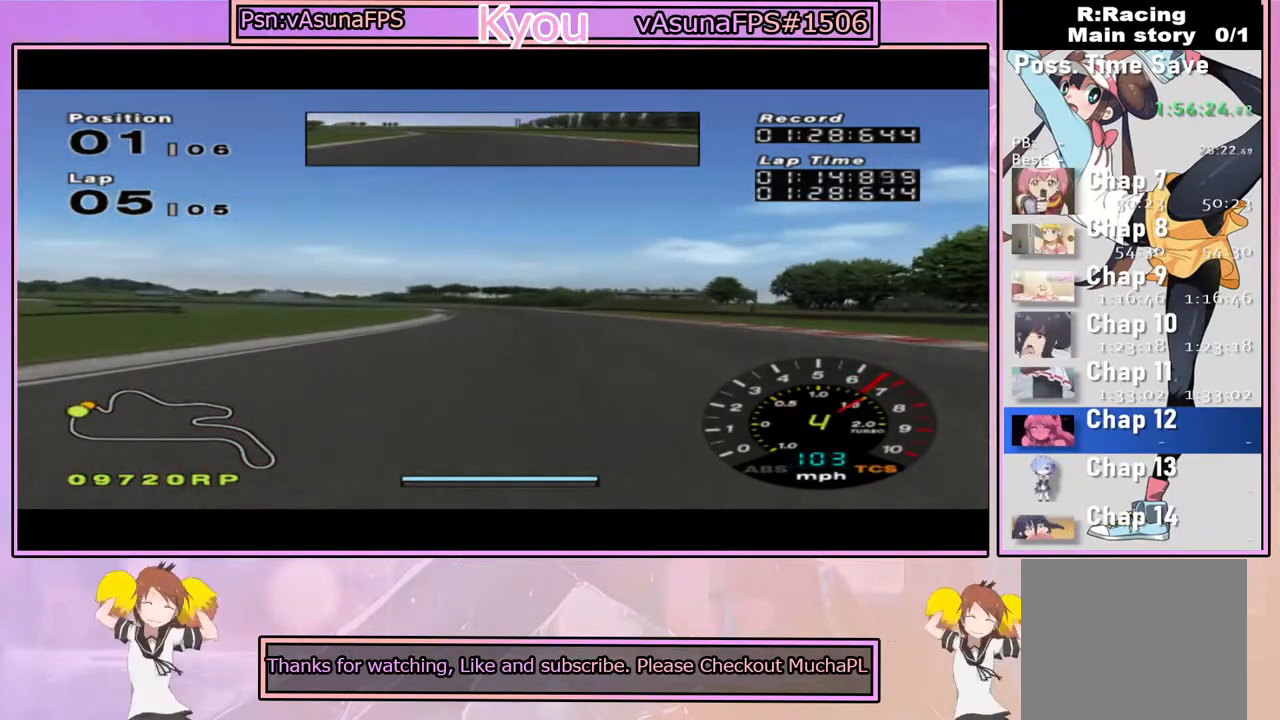
{"buttons": ["CROSS"], "left_stick": "center", "right_stick": "center", "events": []}
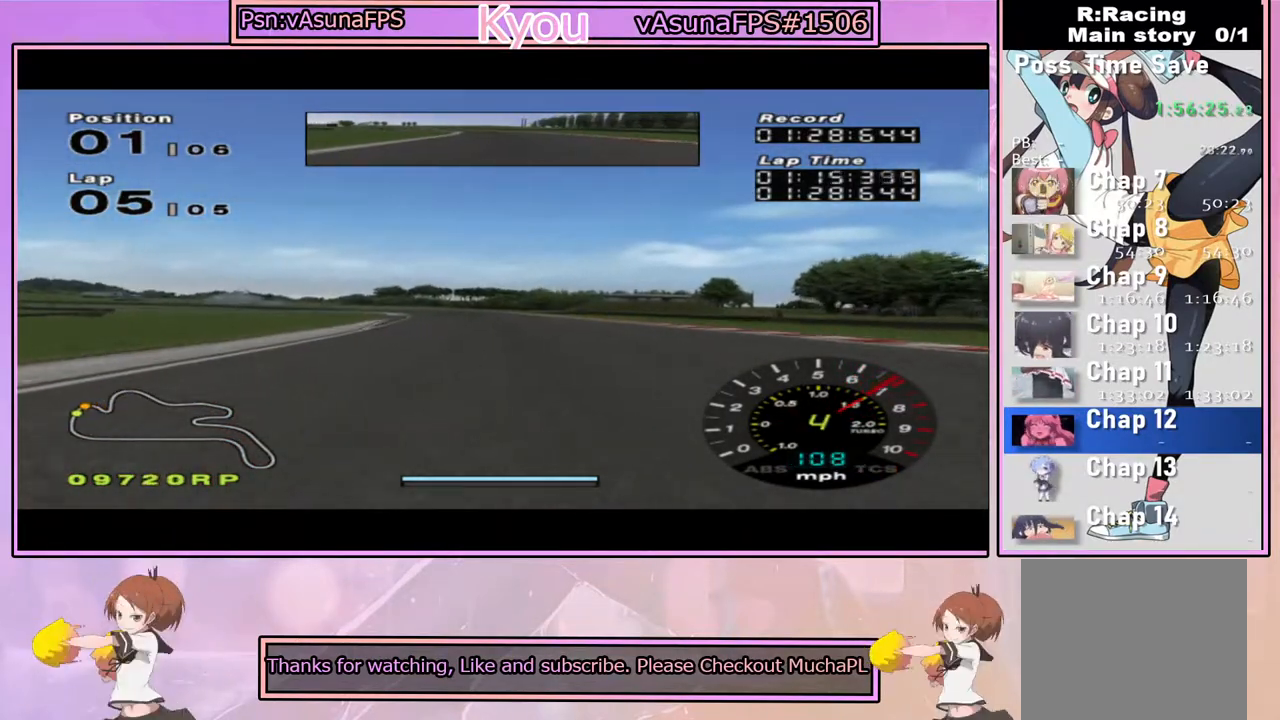
{"buttons": ["CROSS"], "left_stick": "center", "right_stick": "center", "events": [[250, "left_stick", "left"], [417, "left_stick", "center"]]}